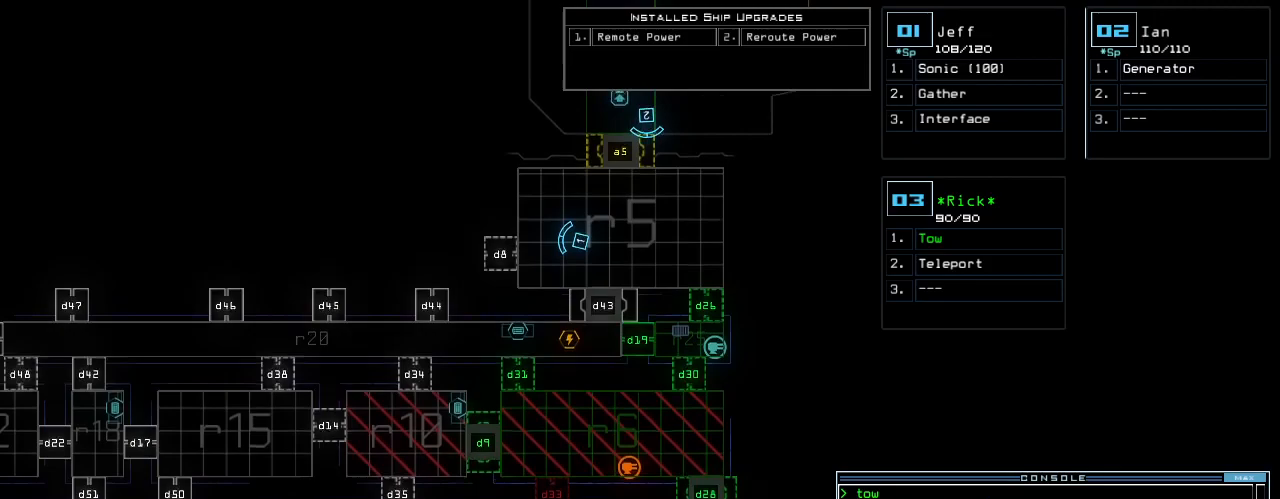
Gameplay with keyboard; each line is a JSON object with the keys held at the frame after it. "events" lists presses ("down") and releases ("up") of ".", "0", "1", "2", "3", "4", "5", "6", "7", "8", "9", "a", "b", "backspace", "c", "caps_lock", "comma", "ctrl_l", "ctrl_r", "d", "down", "e", "equals", "escape", "f", "f5", "g", "h", "i", "j", "k", "l", "left", "m", "minus", "n", "o", "p", "q", "quote", "r", "return", "right", "s", "semicolon", "shift_l", "shift_r", "space", "t", "tab", "tilde", "u", "up", "v", "w", "x", "y" and "z" between this image and that frame as [ms after this image, input, new state], when the widget could be followed in between. No other keys are recorded. Mouse input is not recorded.
{"keys": [], "events": [[354, "up", "up"]]}
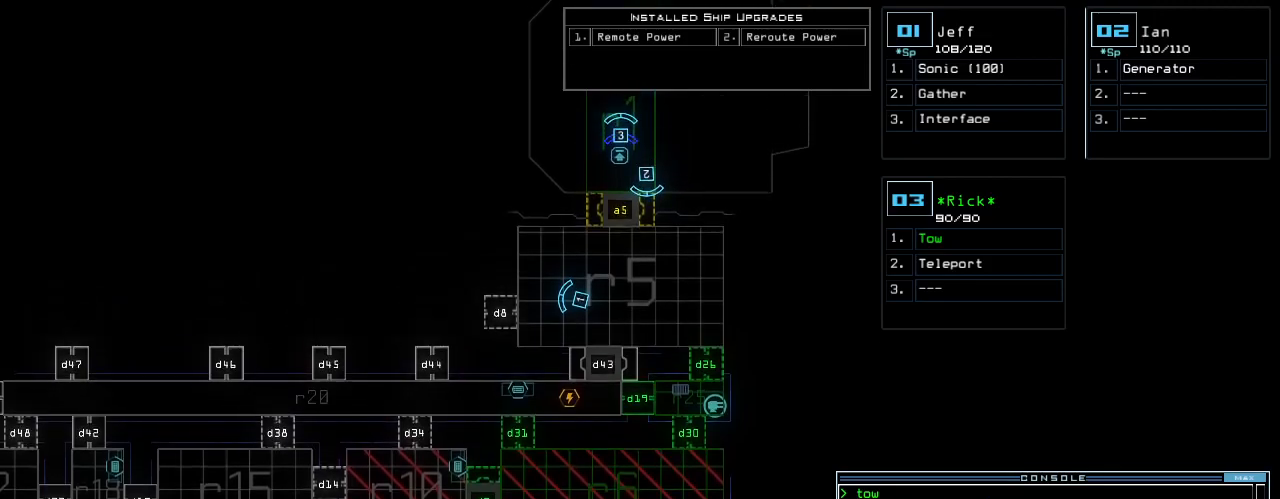
{"keys": [], "events": []}
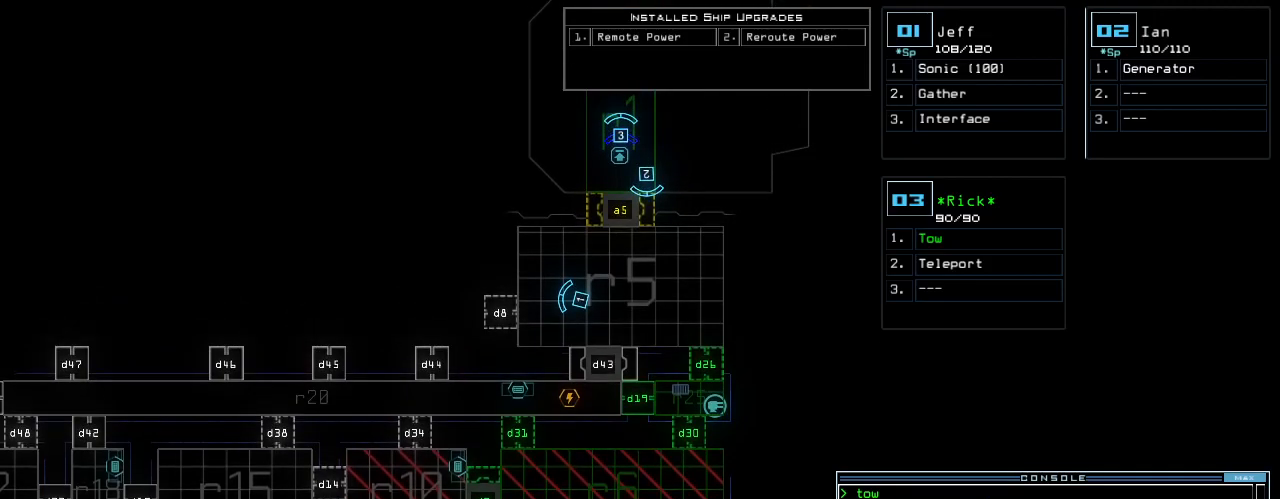
{"keys": ["up"], "events": [[42, "3", "down"], [42, "up", "down"], [62, "right", "down"], [104, "3", "up"], [312, "right", "up"]]}
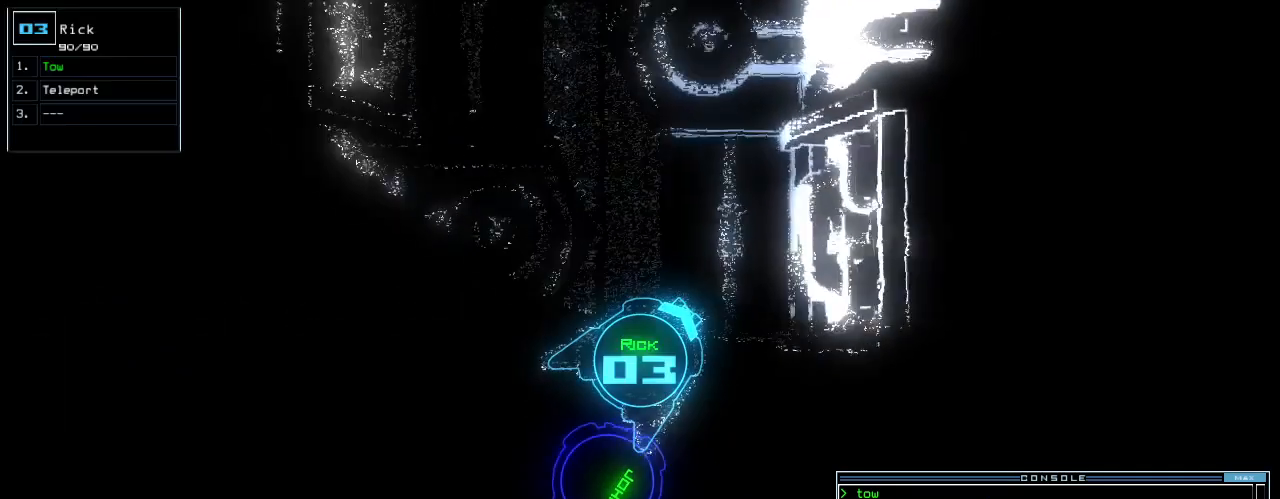
{"keys": ["left", "up"], "events": [[83, "left", "down"], [146, "left", "up"], [188, "t", "down"], [271, "t", "up"], [333, "left", "down"]]}
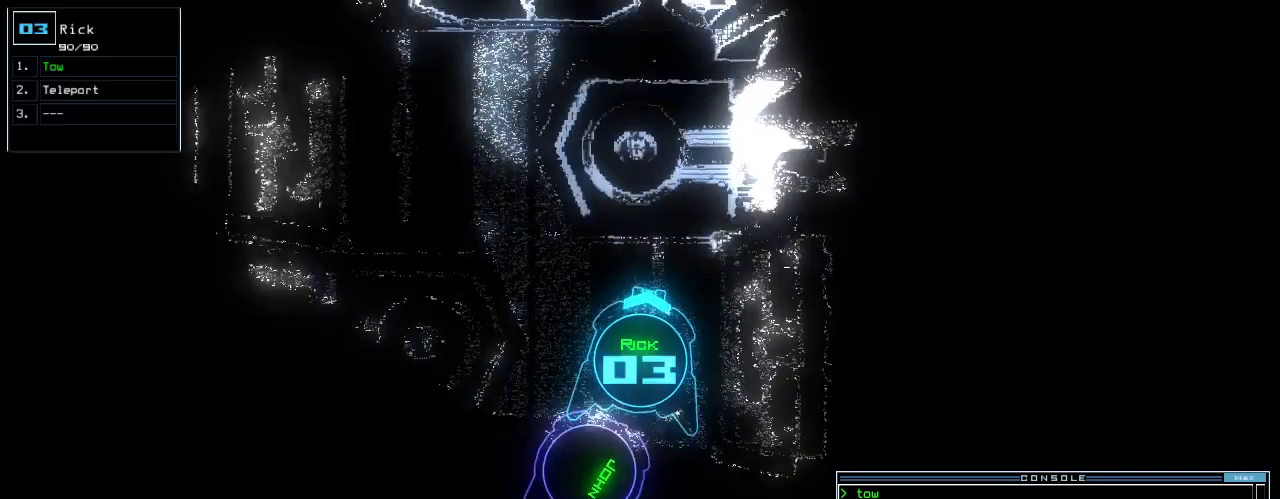
{"keys": ["left", "up"], "events": [[146, "o", "down"], [229, "o", "up"], [229, "return", "down"], [354, "return", "up"]]}
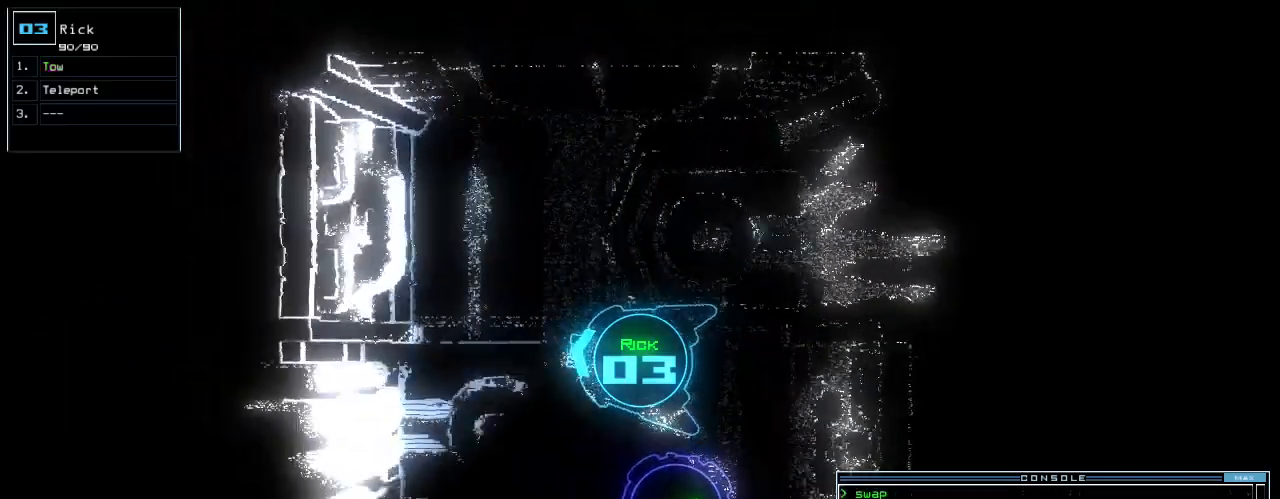
{"keys": ["right"]}
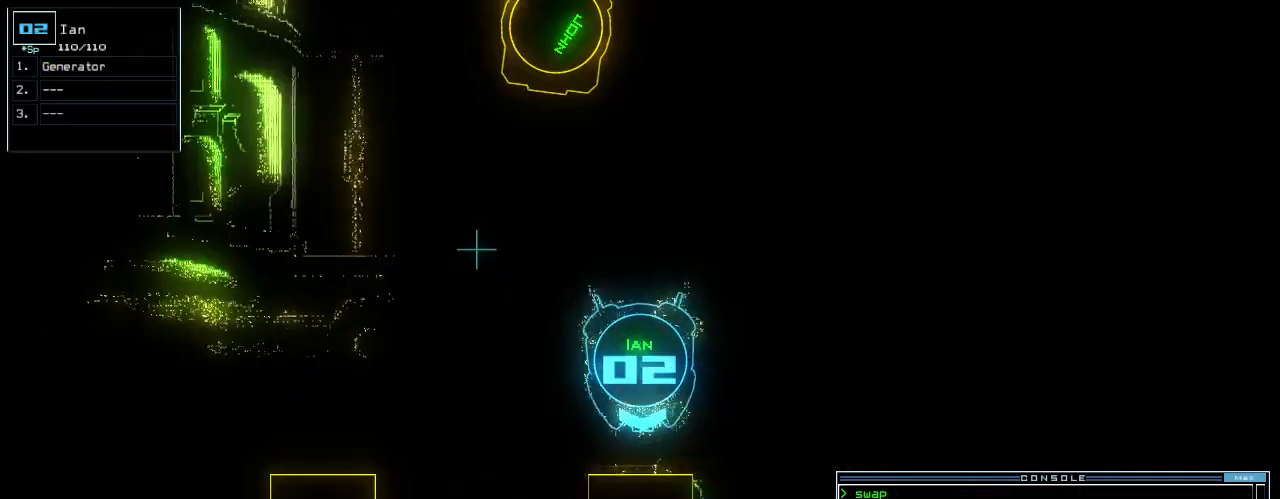
{"keys": ["up"], "events": [[125, "up", "down"], [458, "right", "up"]]}
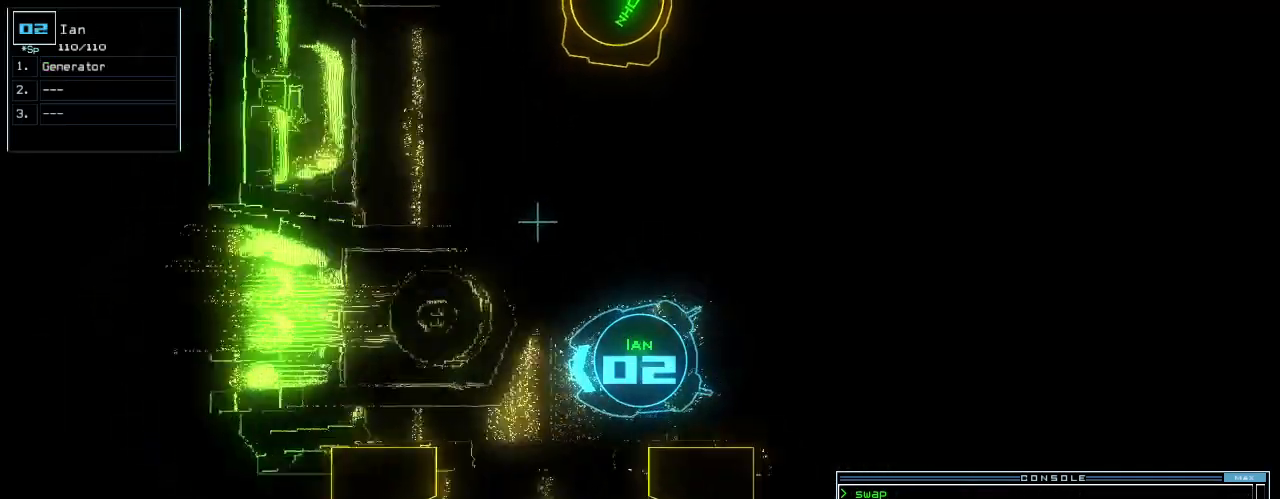
{"keys": ["down"], "events": [[21, "up", "up"], [83, "space", "down"], [146, "space", "up"], [333, "down", "down"]]}
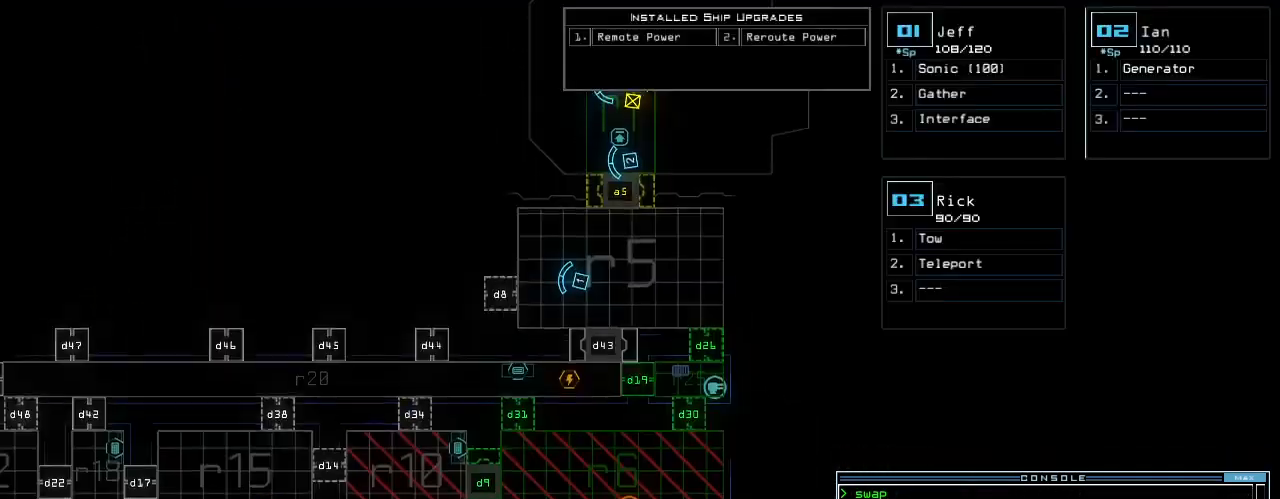
{"keys": [], "events": [[42, "down", "up"]]}
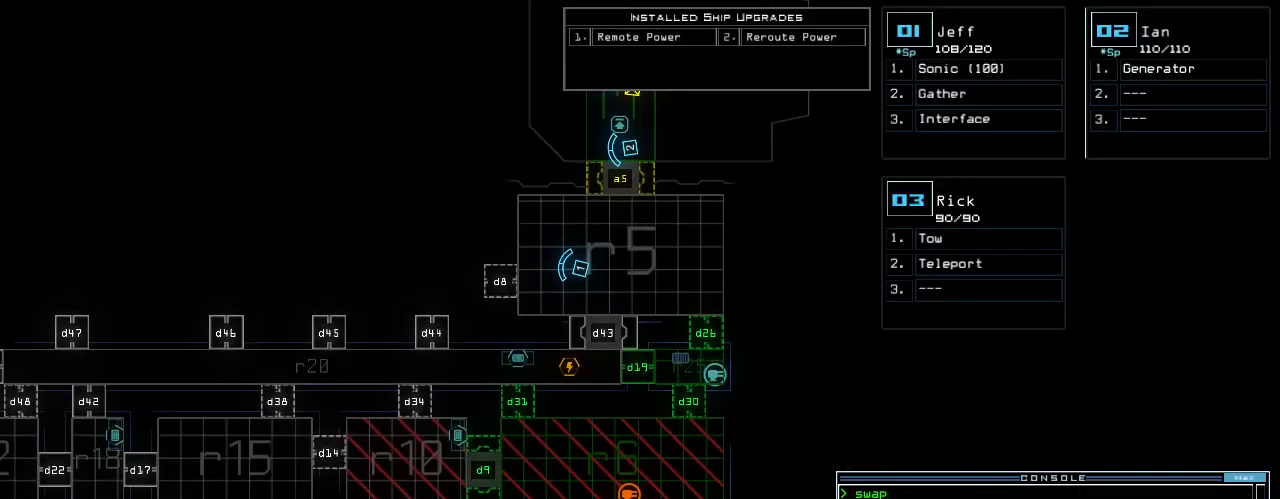
{"keys": [], "events": []}
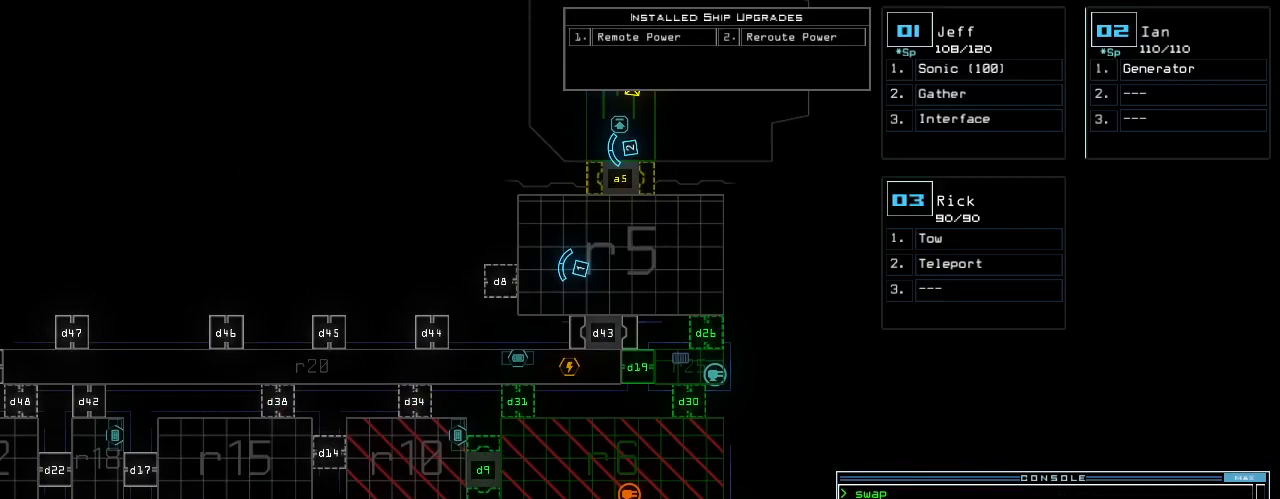
{"keys": [], "events": []}
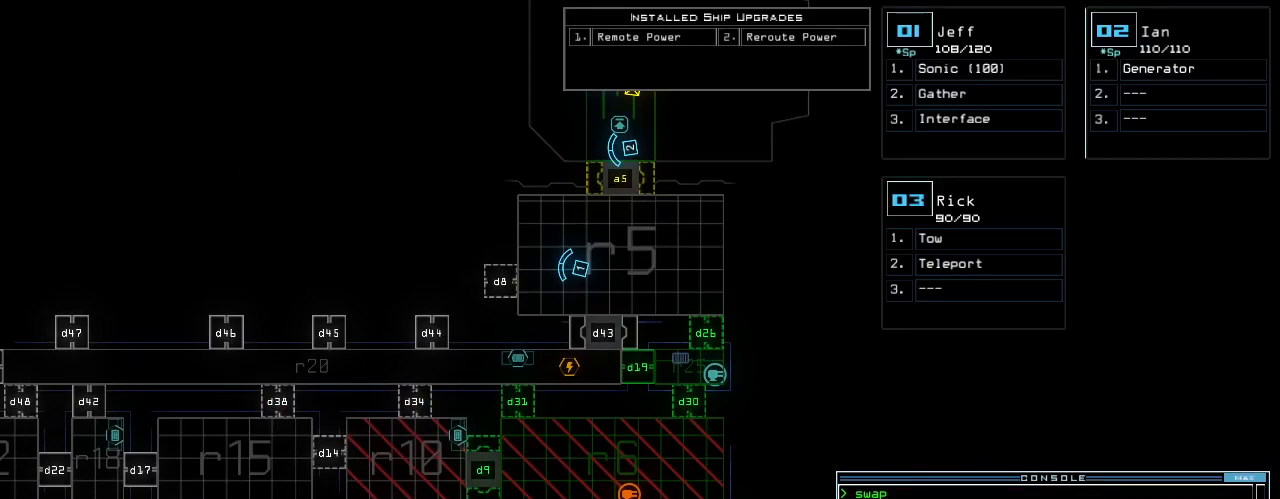
{"keys": ["down"], "events": [[417, "down", "down"]]}
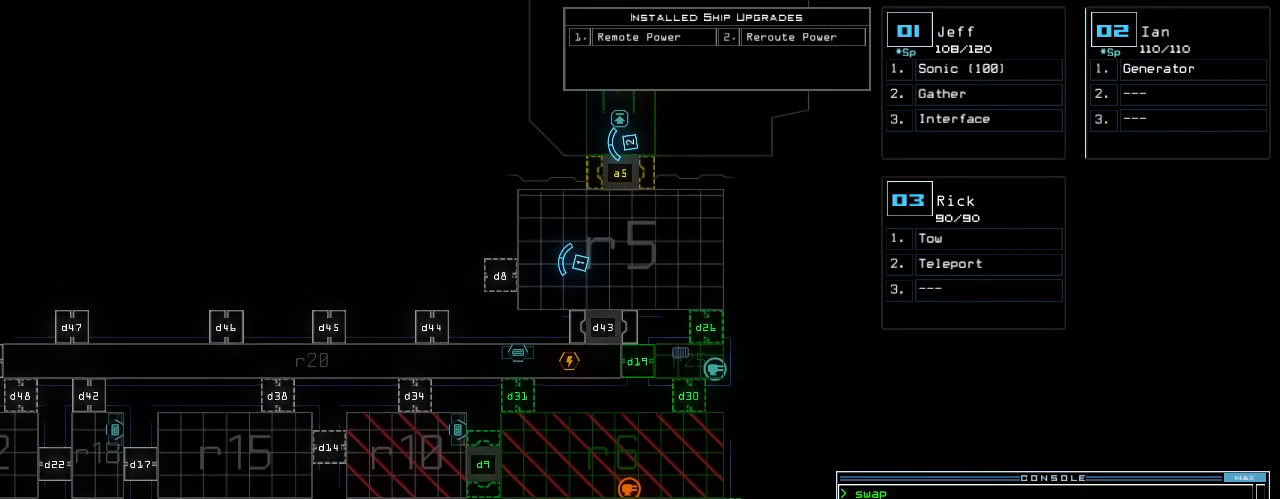
{"keys": []}
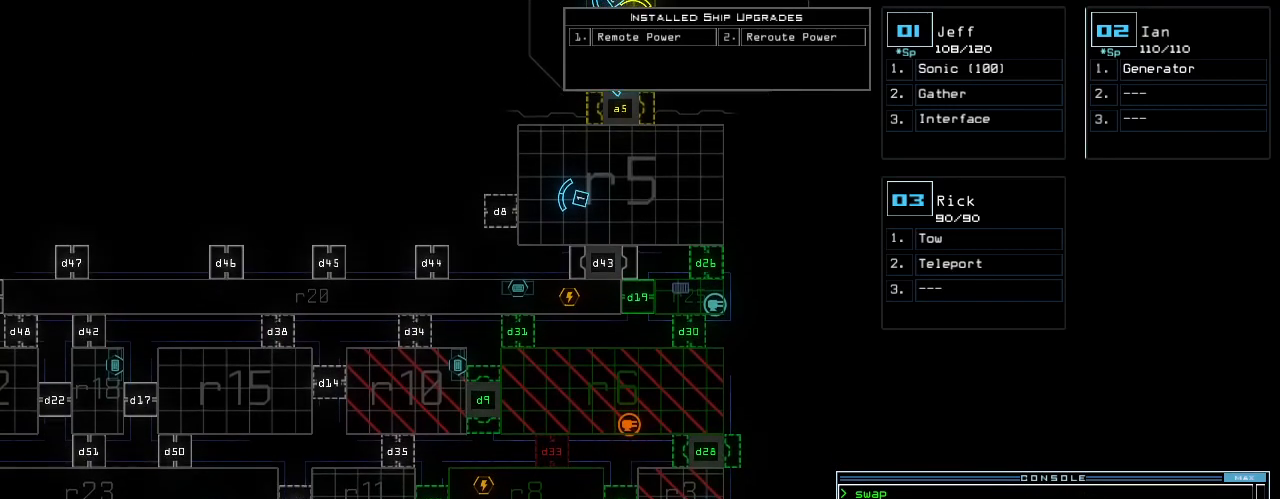
{"keys": [], "events": []}
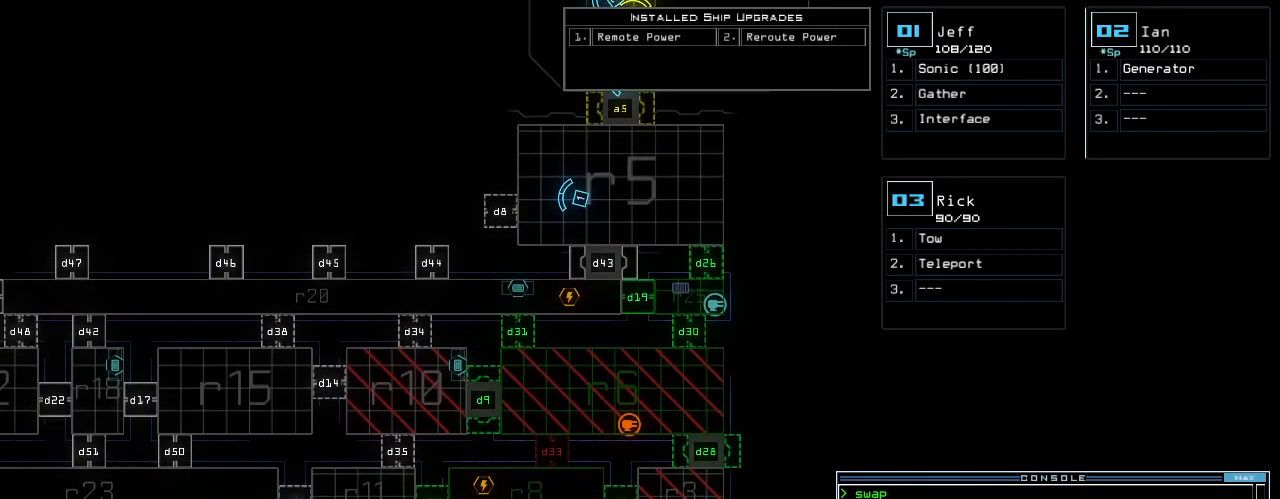
{"keys": [], "events": []}
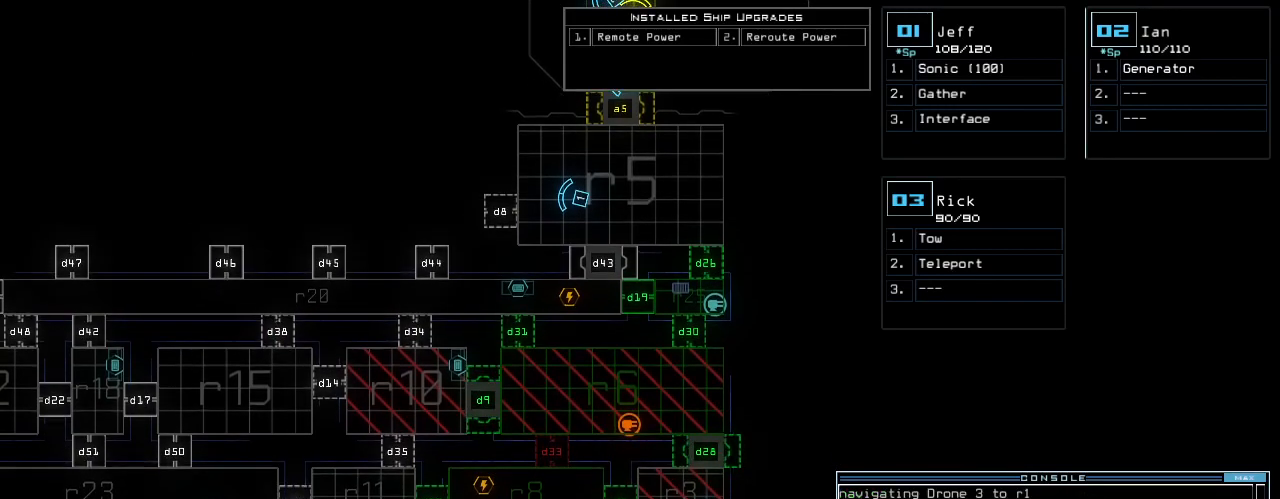
{"keys": [], "events": []}
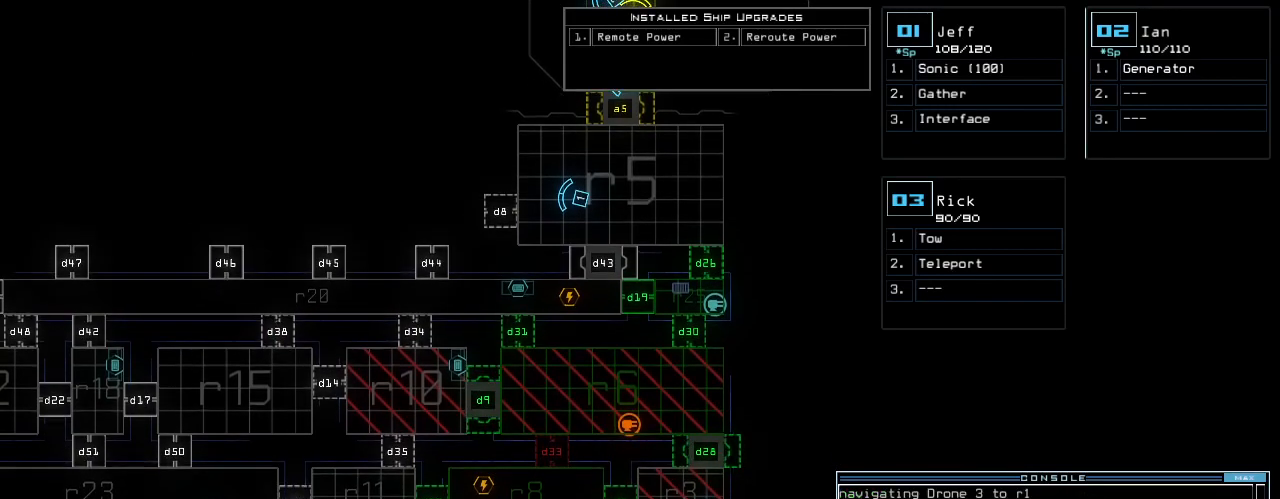
{"keys": ["c"], "events": [[417, "c", "down"]]}